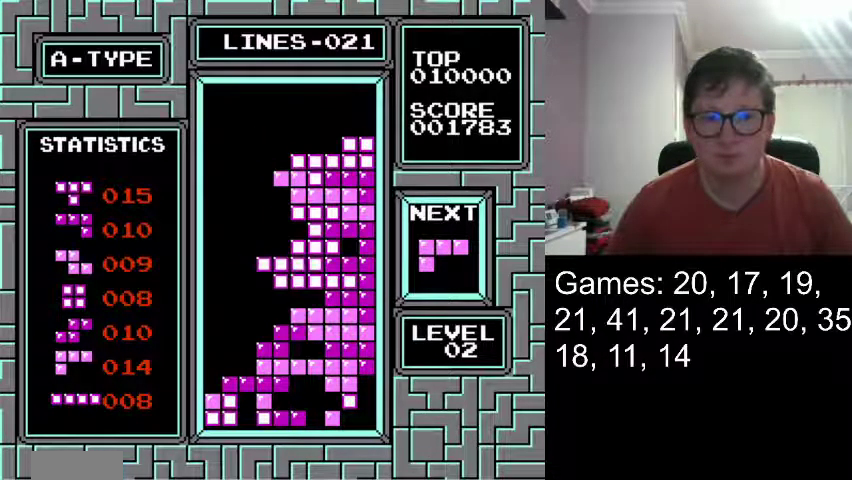
Gameplay with a controller (Nintendo layout); each line is a JSON object with the inputs held at the frame after it. "events" lists button and stick changes between this image and that frame as [ms after this image, input, new state], when the widget could be followed in between. Not read: L1 L3 R1 R3 left_stick right_stick.
{"buttons": [], "events": [[125, "DPAD_RIGHT", "up"]]}
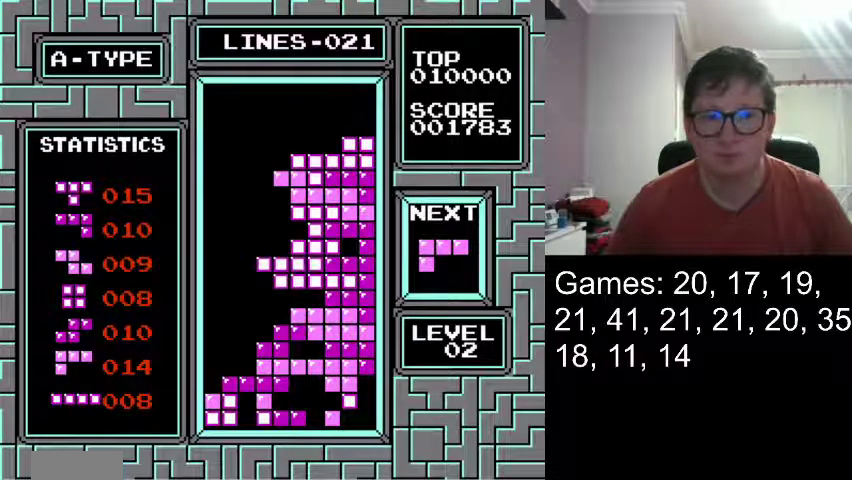
{"buttons": ["DPAD_LEFT"], "events": [[501, "DPAD_LEFT", "down"]]}
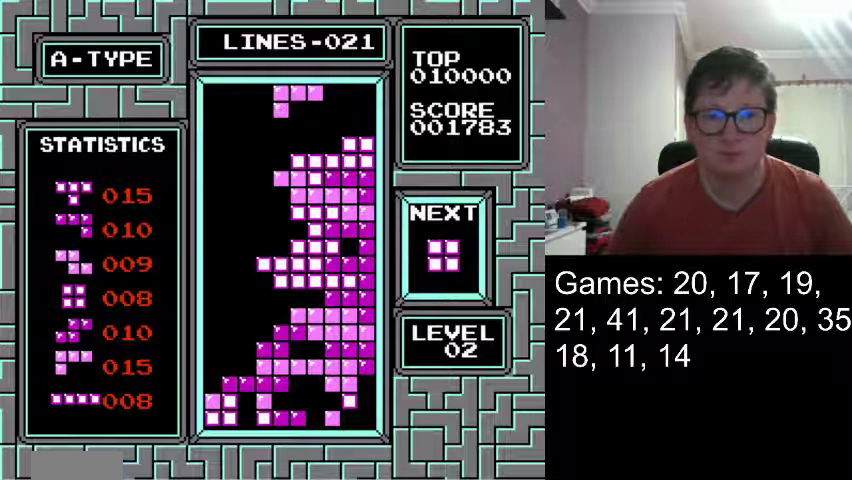
{"buttons": ["DPAD_LEFT"], "events": []}
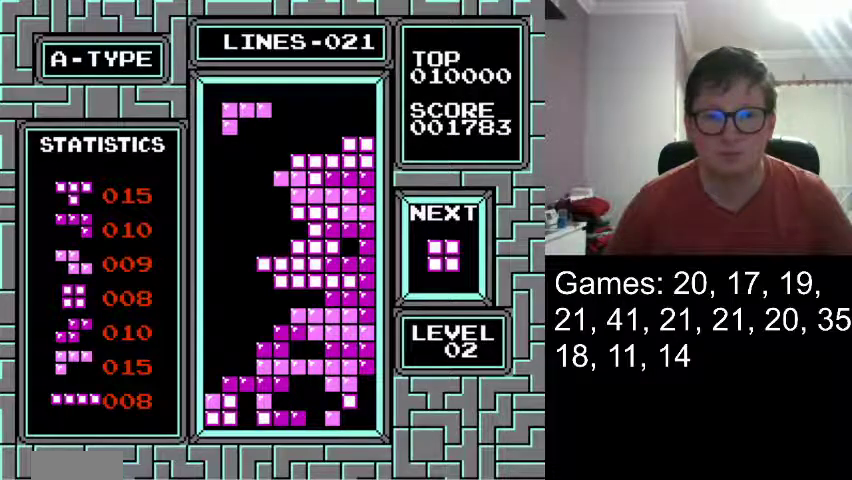
{"buttons": ["DPAD_DOWN"], "events": [[167, "DPAD_LEFT", "up"], [209, "DPAD_DOWN", "down"]]}
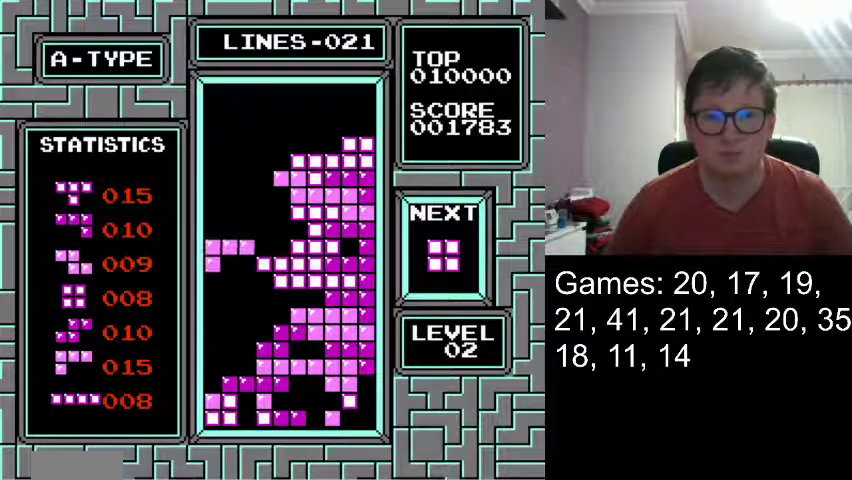
{"buttons": [], "events": [[42, "DPAD_DOWN", "up"], [292, "DPAD_DOWN", "down"], [375, "DPAD_DOWN", "up"]]}
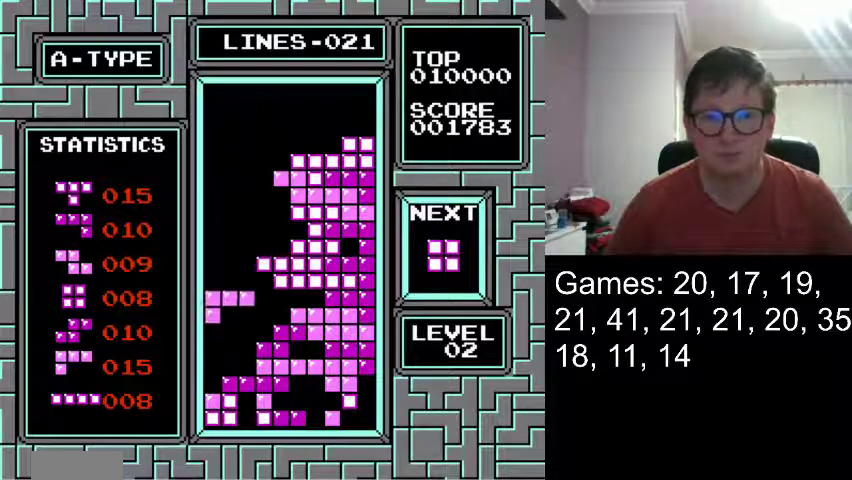
{"buttons": ["DPAD_DOWN"], "events": [[292, "DPAD_DOWN", "down"]]}
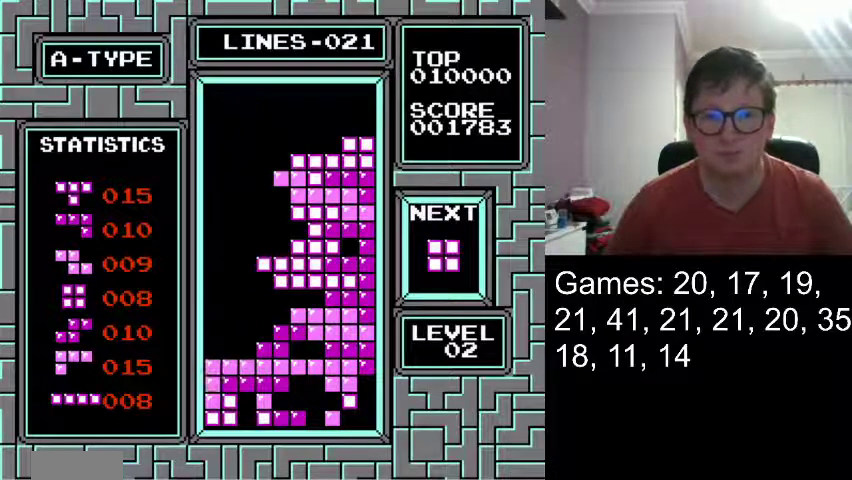
{"buttons": [], "events": [[83, "DPAD_DOWN", "up"]]}
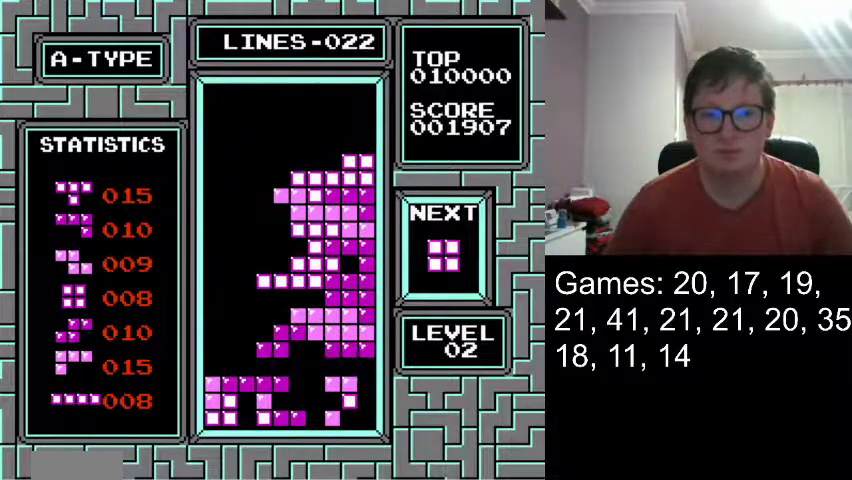
{"buttons": [], "events": []}
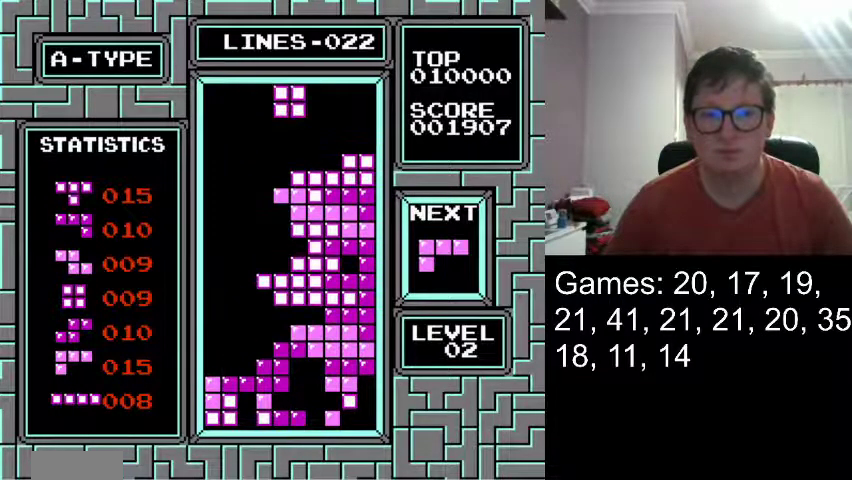
{"buttons": ["DPAD_RIGHT"], "events": [[209, "DPAD_RIGHT", "down"]]}
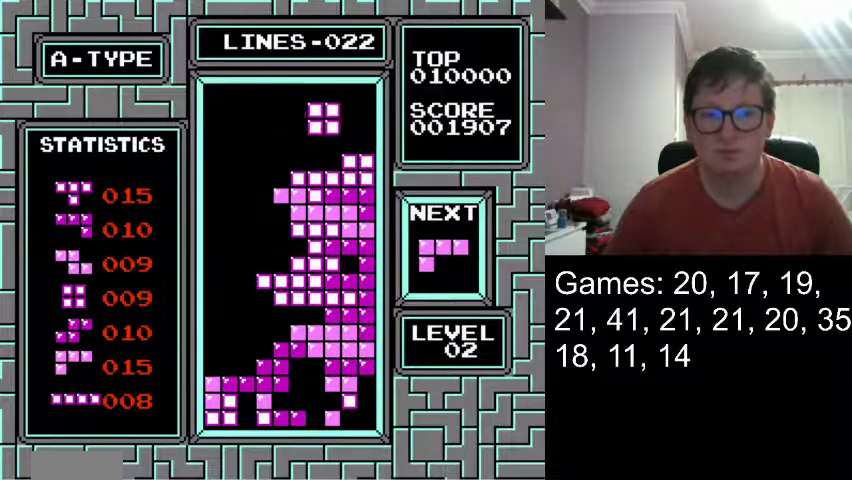
{"buttons": ["DPAD_RIGHT"], "events": []}
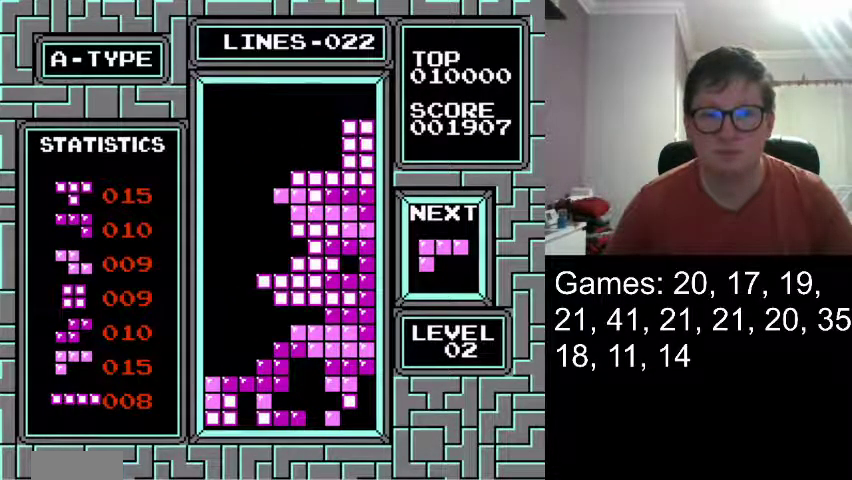
{"buttons": [], "events": [[125, "DPAD_RIGHT", "up"]]}
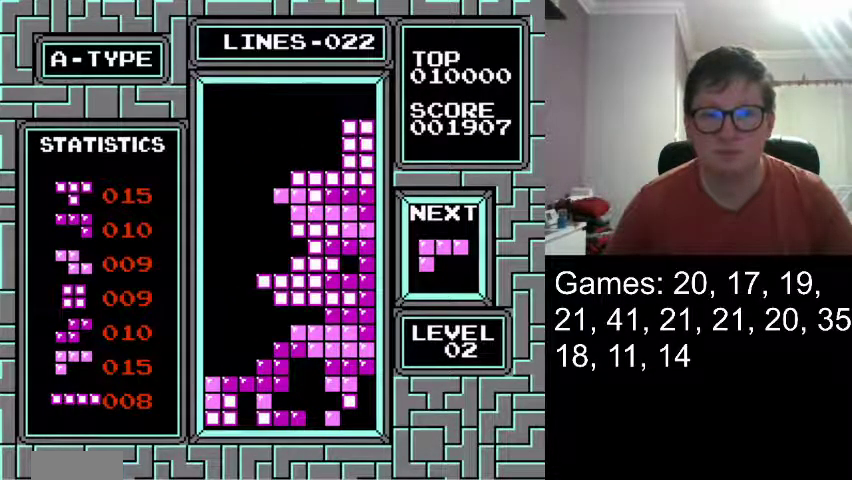
{"buttons": [], "events": []}
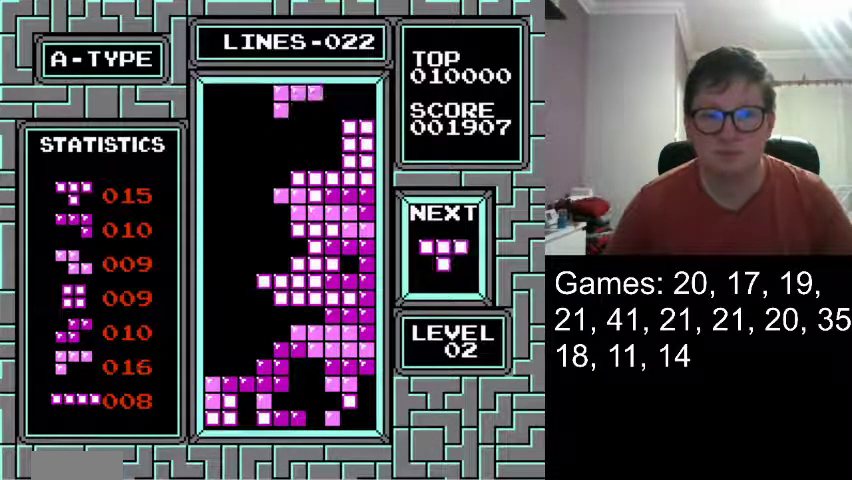
{"buttons": ["DPAD_LEFT"], "events": [[209, "DPAD_LEFT", "down"]]}
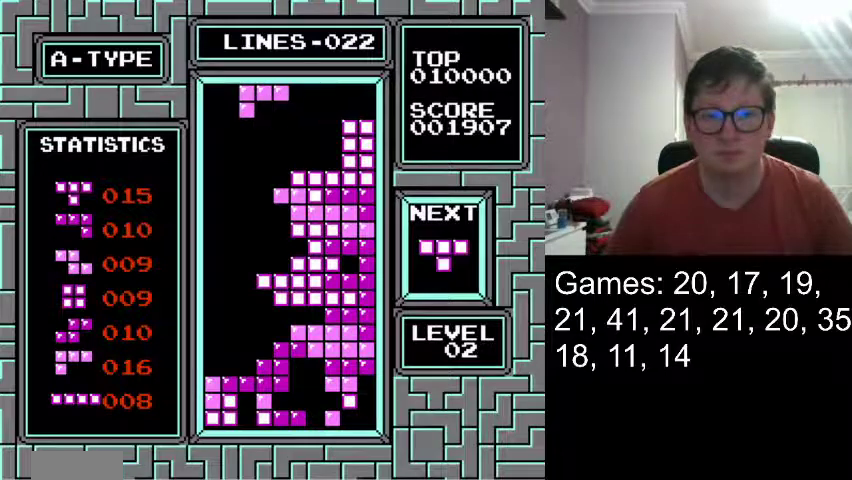
{"buttons": ["DPAD_LEFT"], "events": []}
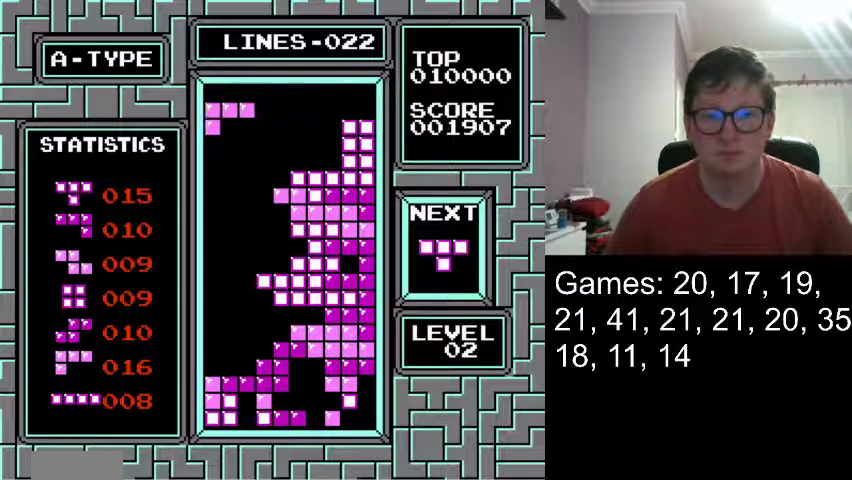
{"buttons": ["DPAD_DOWN"], "events": [[125, "DPAD_LEFT", "up"], [167, "DPAD_DOWN", "down"]]}
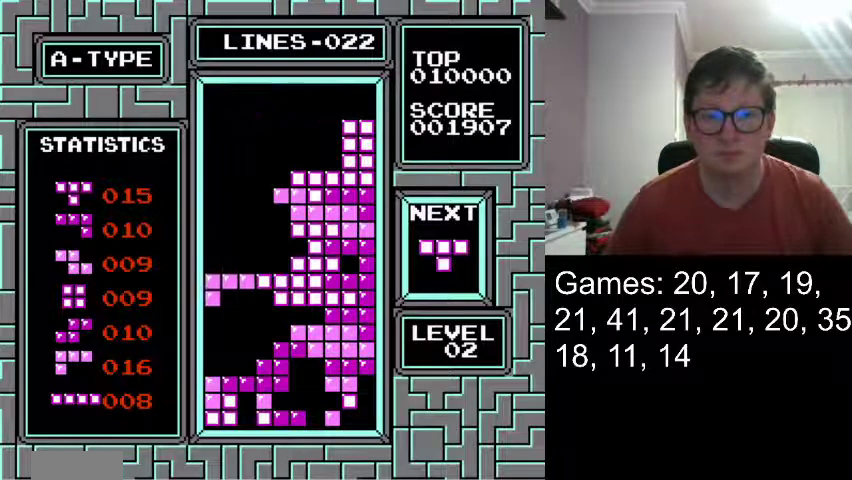
{"buttons": [], "events": [[417, "DPAD_DOWN", "up"]]}
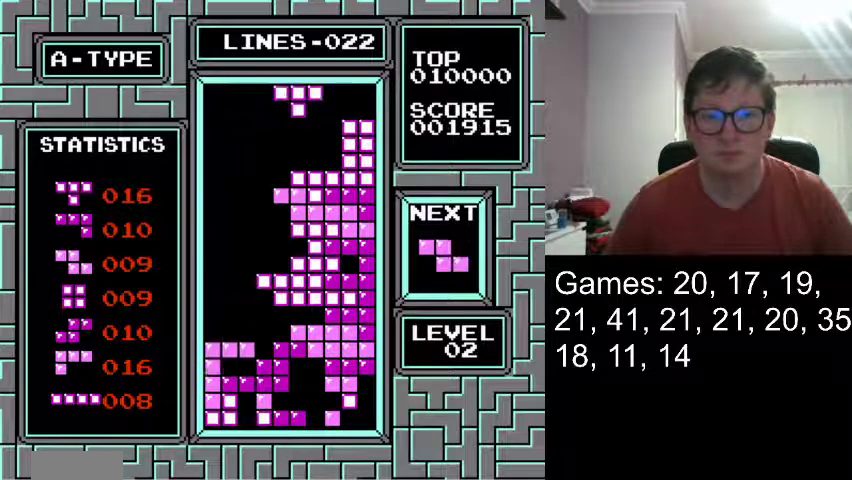
{"buttons": ["DPAD_LEFT"], "events": [[84, "DPAD_LEFT", "down"], [167, "DPAD_LEFT", "up"], [250, "DPAD_LEFT", "down"], [376, "DPAD_LEFT", "up"], [459, "DPAD_LEFT", "down"]]}
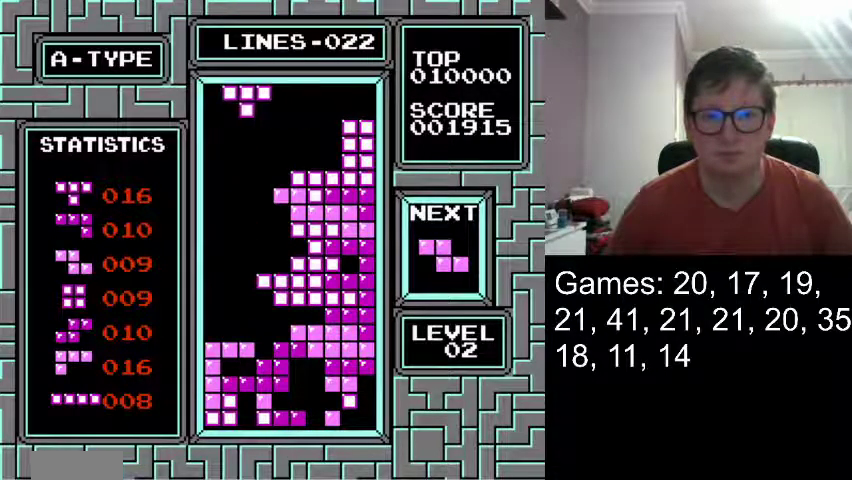
{"buttons": ["DPAD_DOWN"], "events": [[41, "DPAD_LEFT", "up"], [125, "DPAD_LEFT", "down"], [250, "DPAD_LEFT", "up"], [333, "DPAD_DOWN", "down"]]}
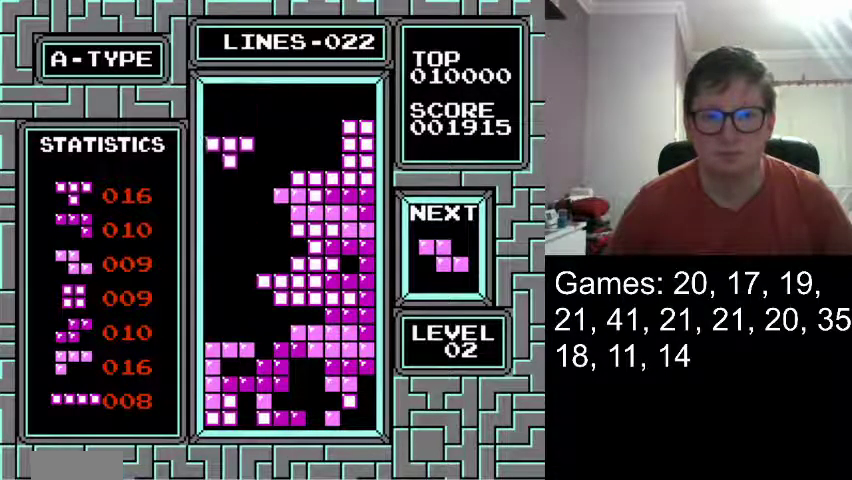
{"buttons": [], "events": [[84, "DPAD_DOWN", "up"], [209, "DPAD_DOWN", "down"], [459, "DPAD_DOWN", "up"]]}
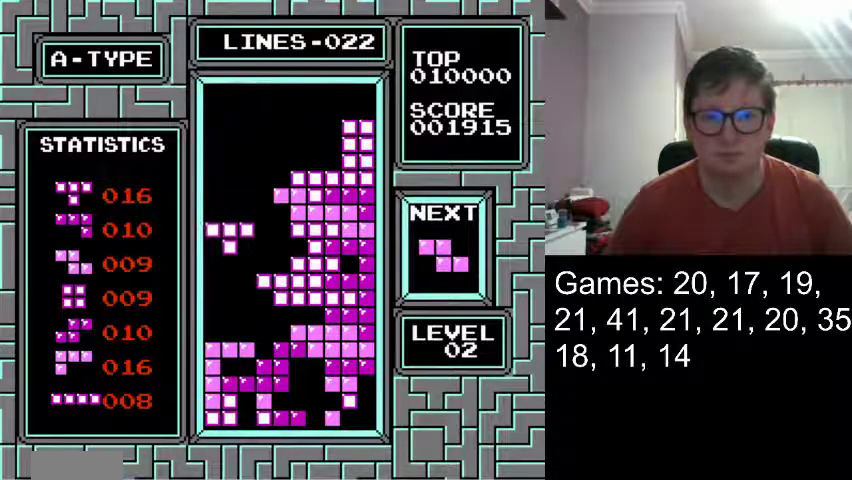
{"buttons": [], "events": [[125, "DPAD_DOWN", "down"], [250, "DPAD_DOWN", "up"]]}
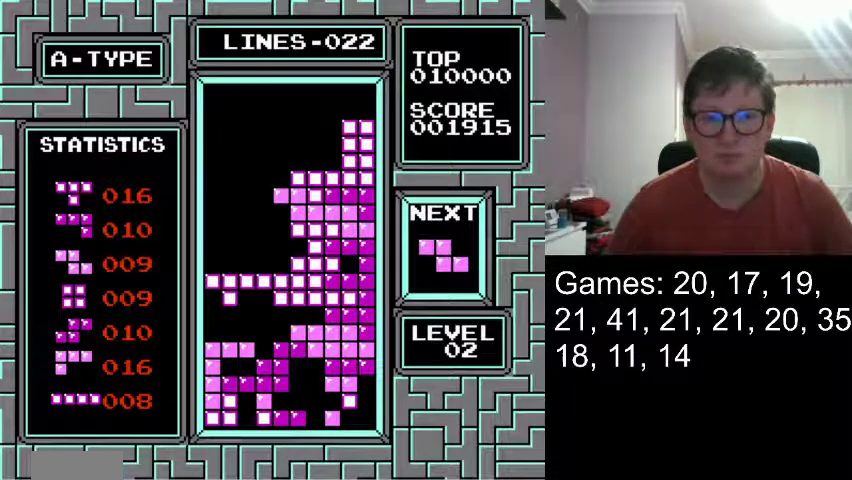
{"buttons": [], "events": []}
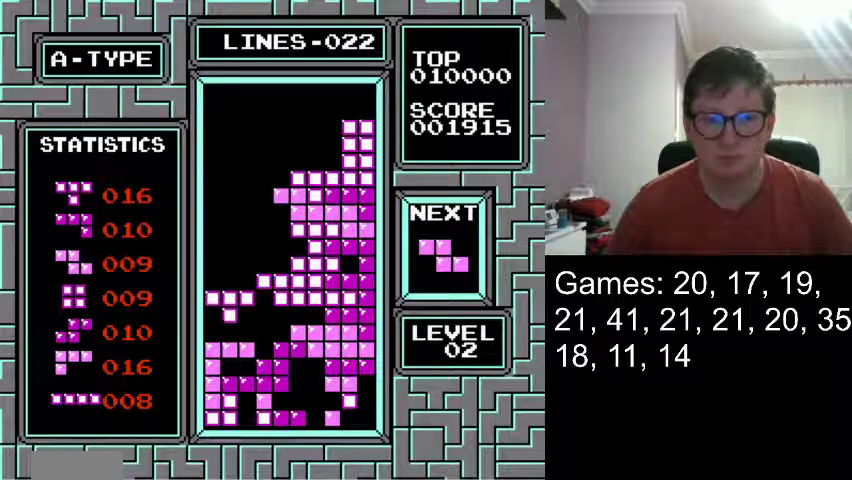
{"buttons": [], "events": [[83, "DPAD_RIGHT", "down"], [250, "DPAD_RIGHT", "up"]]}
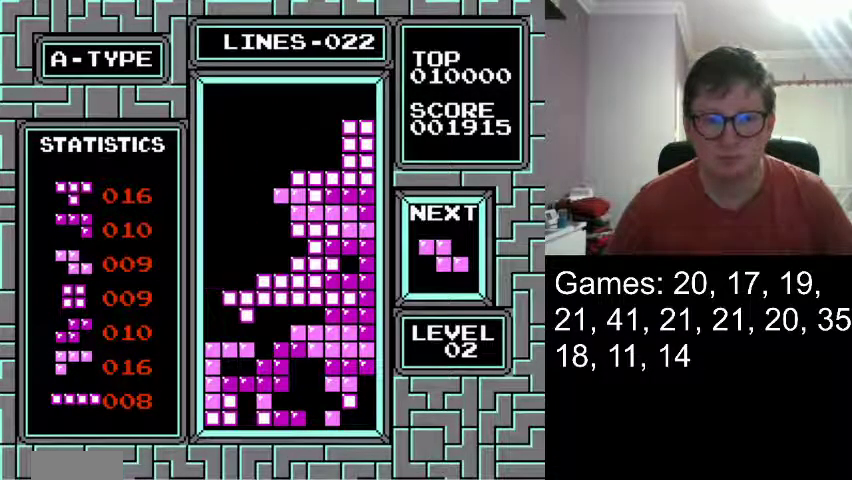
{"buttons": [], "events": [[334, "DPAD_RIGHT", "down"], [459, "DPAD_RIGHT", "up"]]}
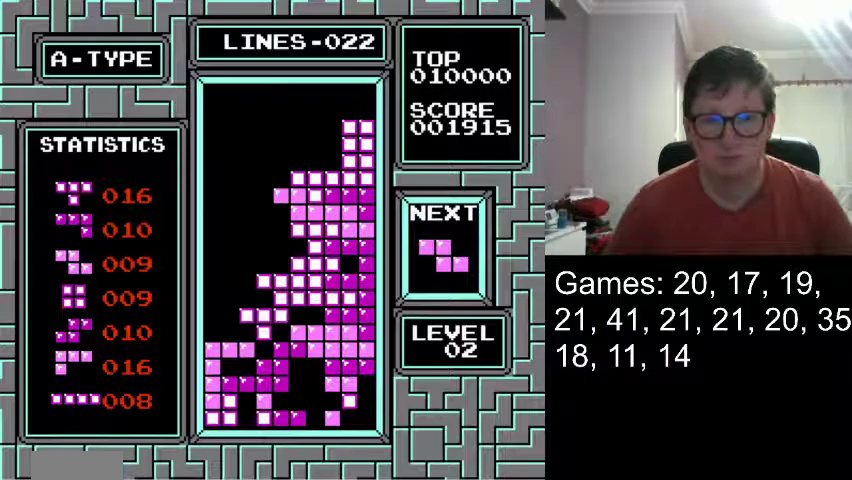
{"buttons": [], "events": [[250, "DPAD_DOWN", "down"], [417, "DPAD_DOWN", "up"]]}
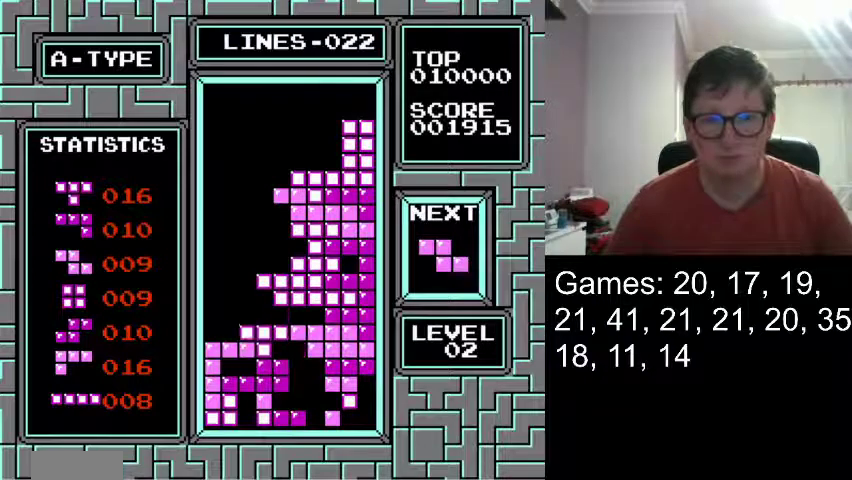
{"buttons": [], "events": []}
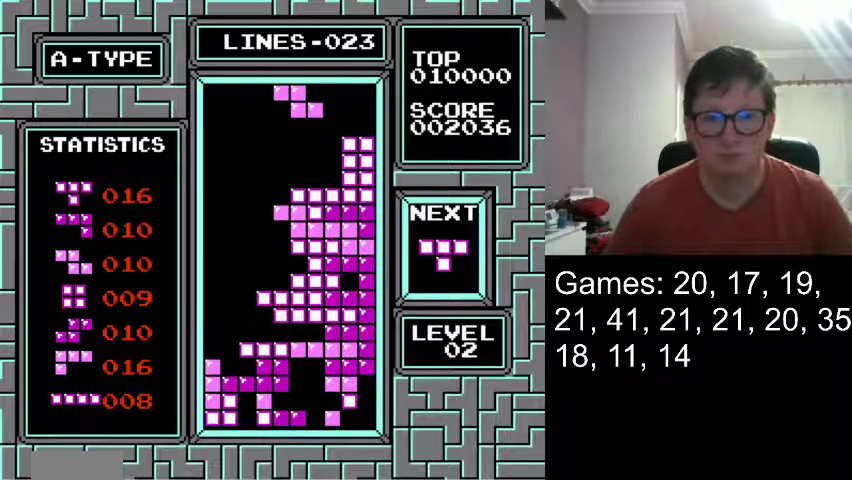
{"buttons": [], "events": []}
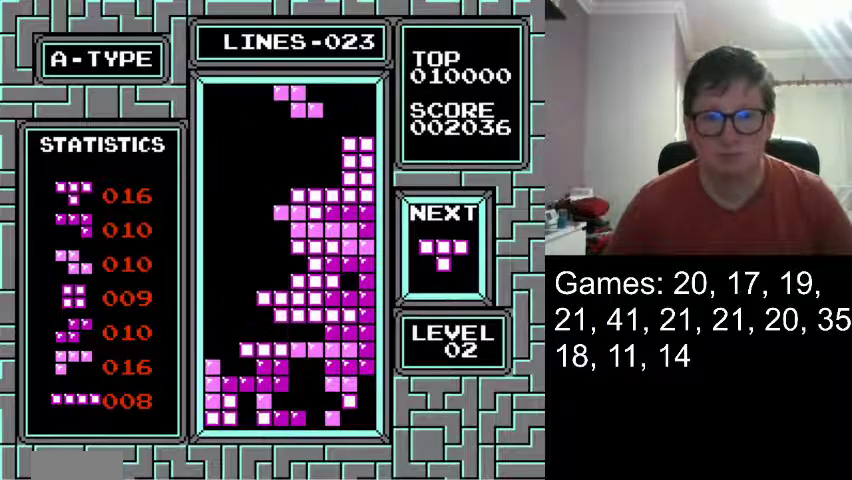
{"buttons": ["DPAD_LEFT"], "events": [[125, "DPAD_LEFT", "down"]]}
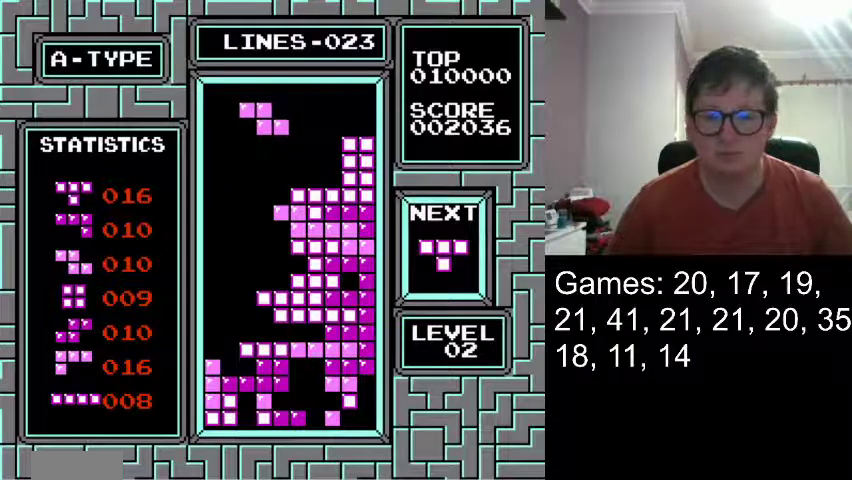
{"buttons": ["DPAD_DOWN"], "events": [[375, "DPAD_DOWN", "down"], [375, "DPAD_LEFT", "up"]]}
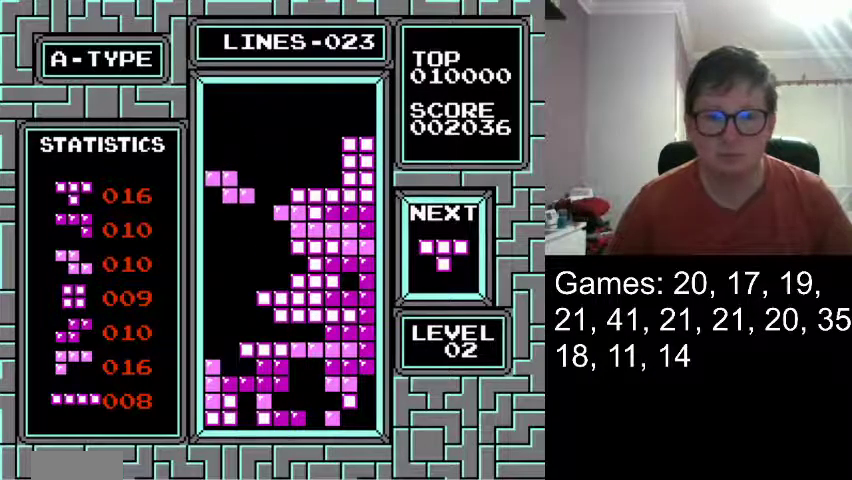
{"buttons": [], "events": [[167, "DPAD_DOWN", "up"], [334, "DPAD_DOWN", "down"], [459, "DPAD_DOWN", "up"]]}
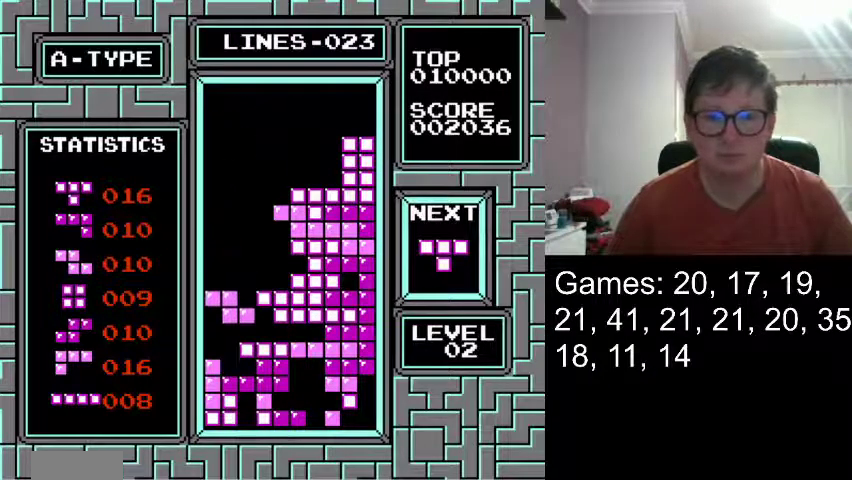
{"buttons": [], "events": [[208, "DPAD_RIGHT", "down"], [292, "DPAD_RIGHT", "up"]]}